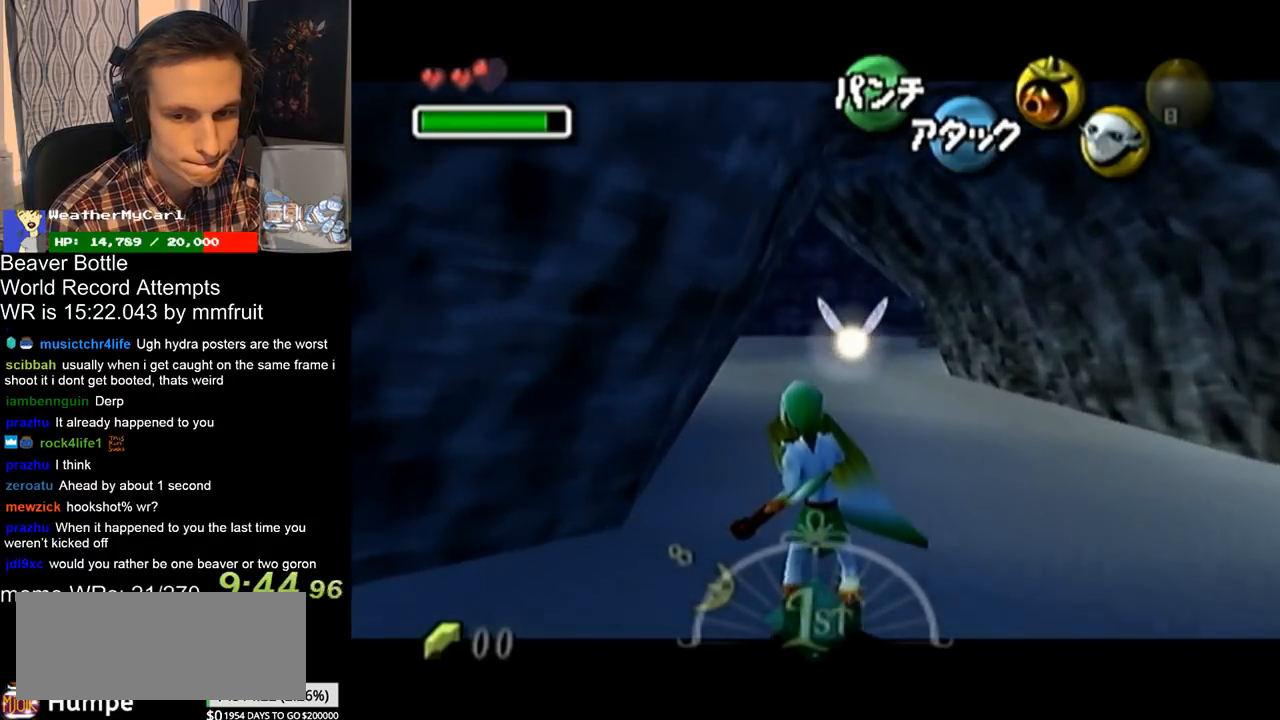
Gameplay with a controller (Nintendo layout); each line is a JSON object with the inputs held at the frame after it. "button_events" lists button changes between this image and that frame as [ms after this image, input, new state], when the widget could be followed in between (sticks are given only as held states). Not read: L3 R3.
{"buttons": ["L1", "R1"], "left_stick": "down-right", "right_stick": "center", "button_events": []}
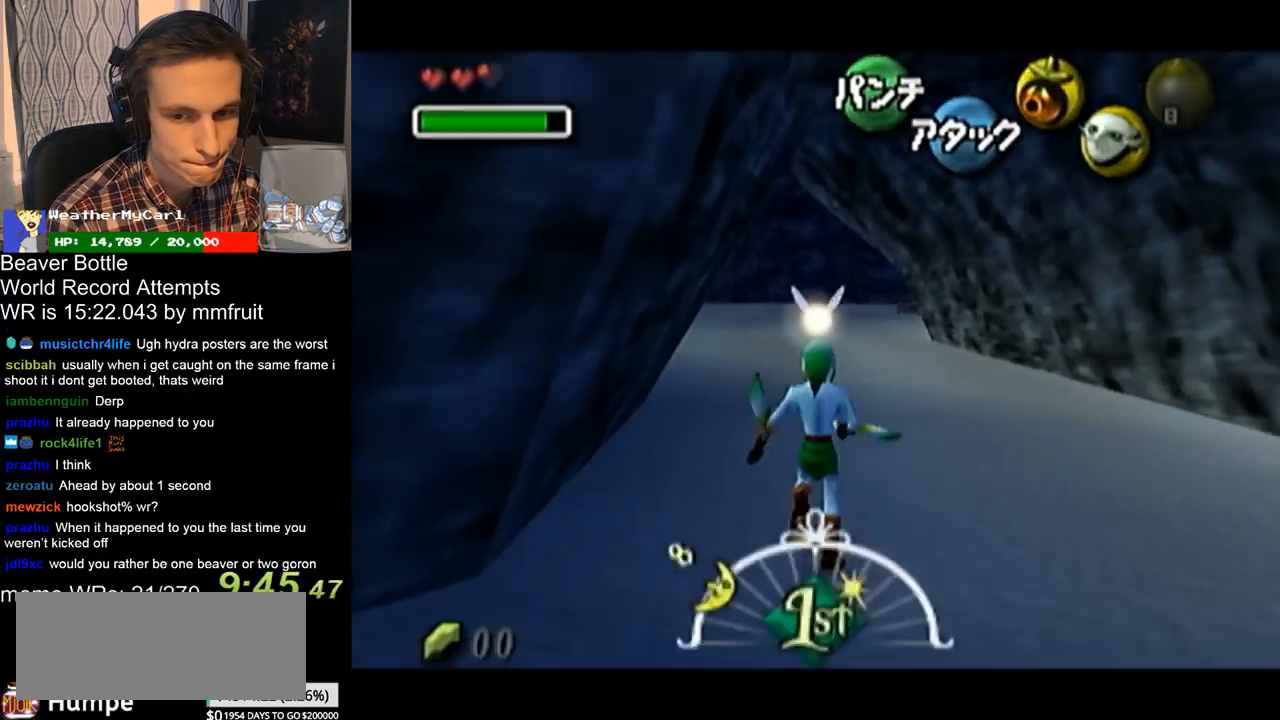
{"buttons": ["L1", "R1"], "left_stick": "down-right", "right_stick": "center", "button_events": []}
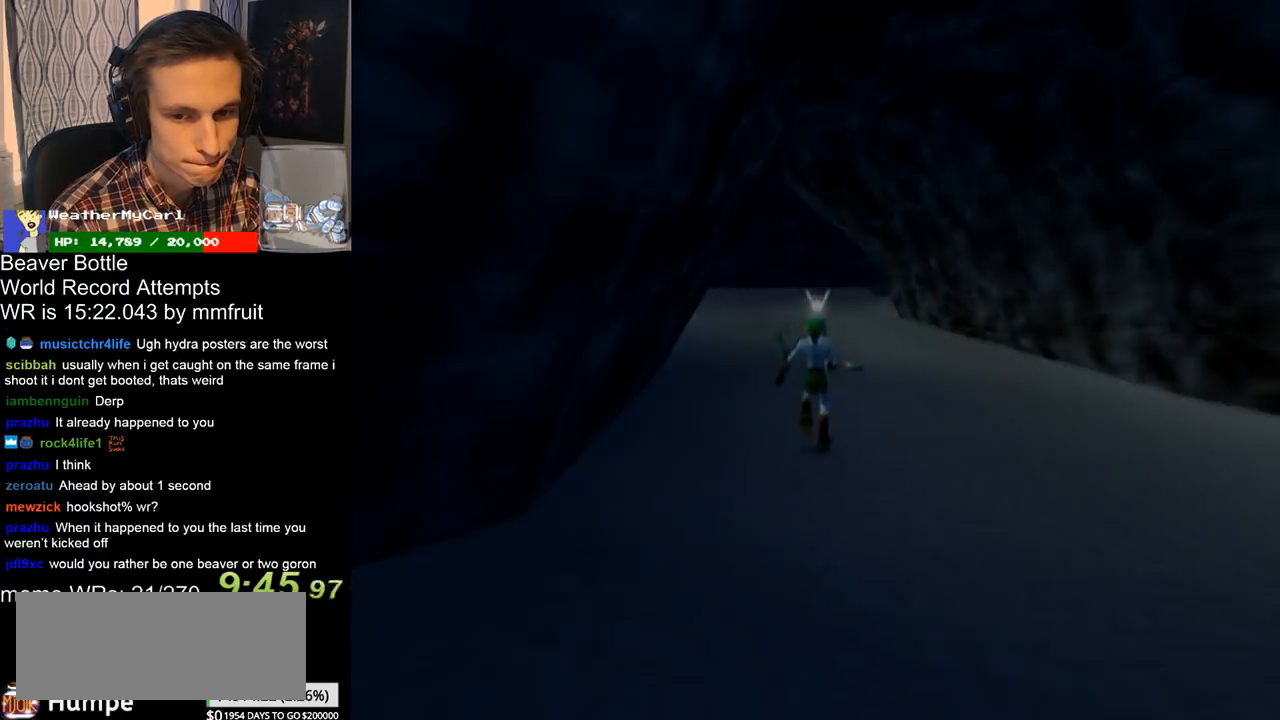
{"buttons": [], "left_stick": "center", "right_stick": "center", "button_events": [[200, "R1", "up"], [233, "L1", "up"]]}
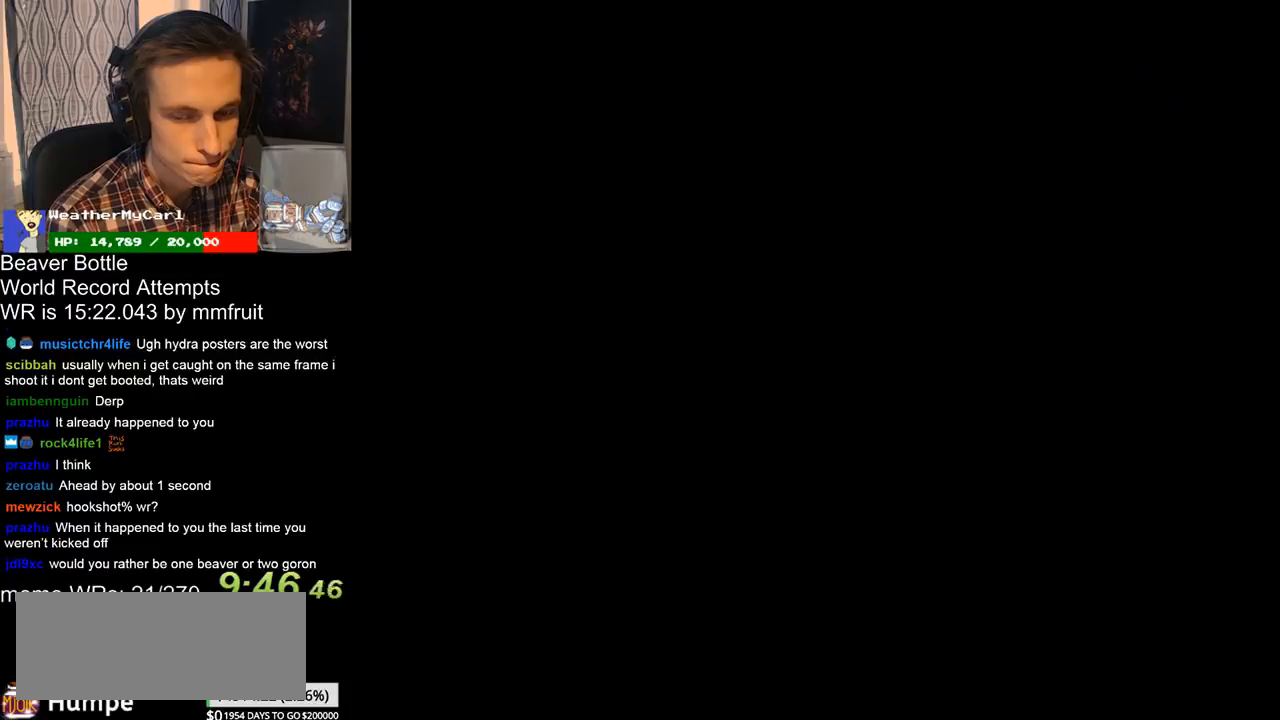
{"buttons": [], "left_stick": "center", "right_stick": "center", "button_events": []}
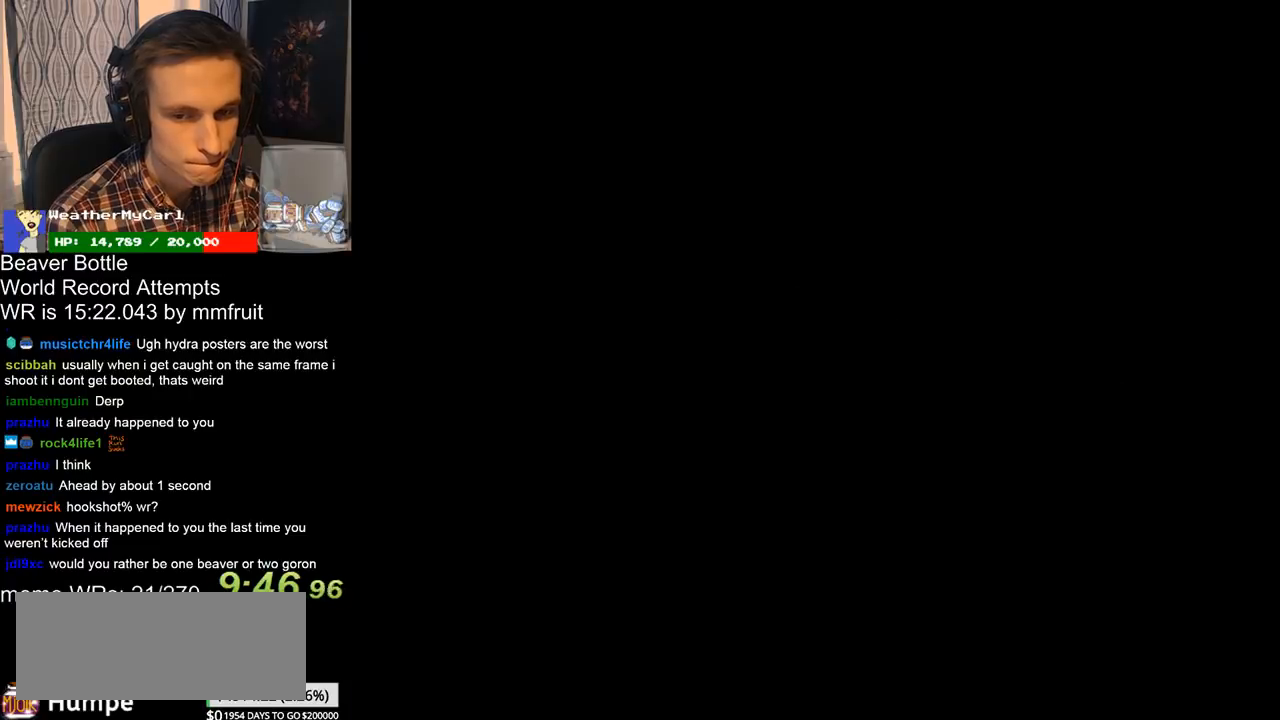
{"buttons": [], "left_stick": "center", "right_stick": "center", "button_events": []}
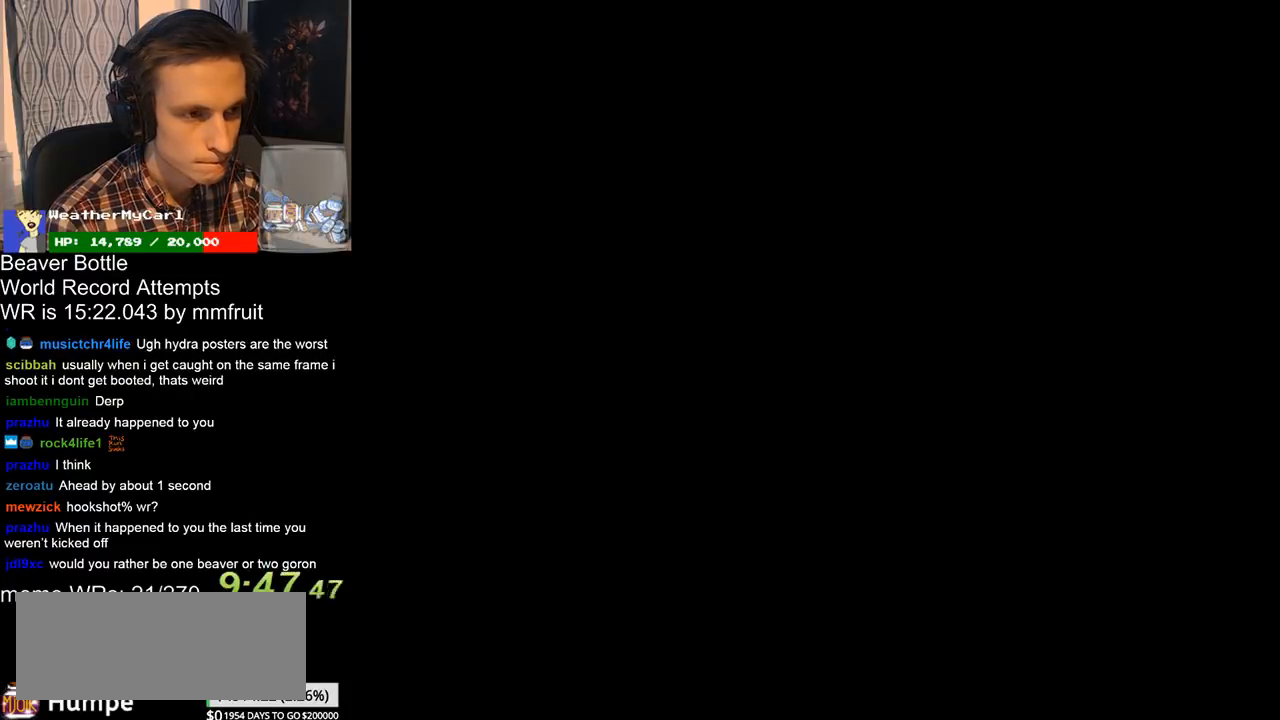
{"buttons": [], "left_stick": "up-left", "right_stick": "center", "button_events": []}
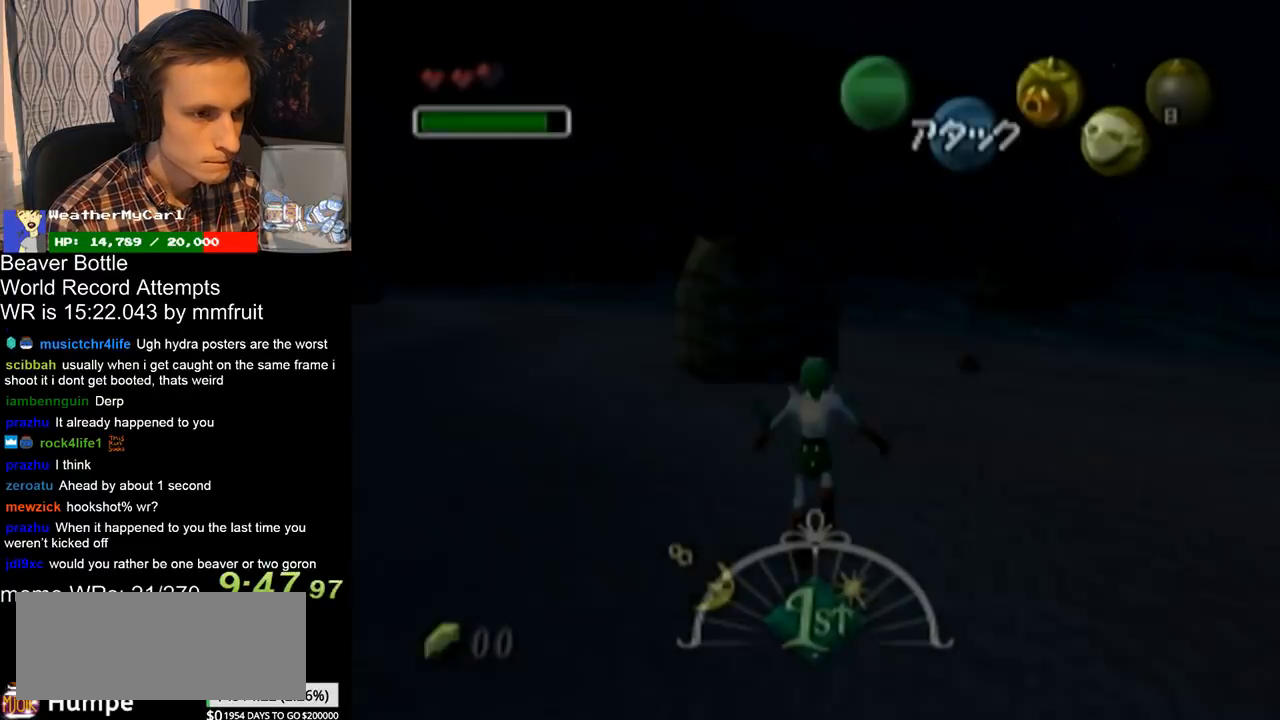
{"buttons": [], "left_stick": "up-left", "right_stick": "center", "button_events": []}
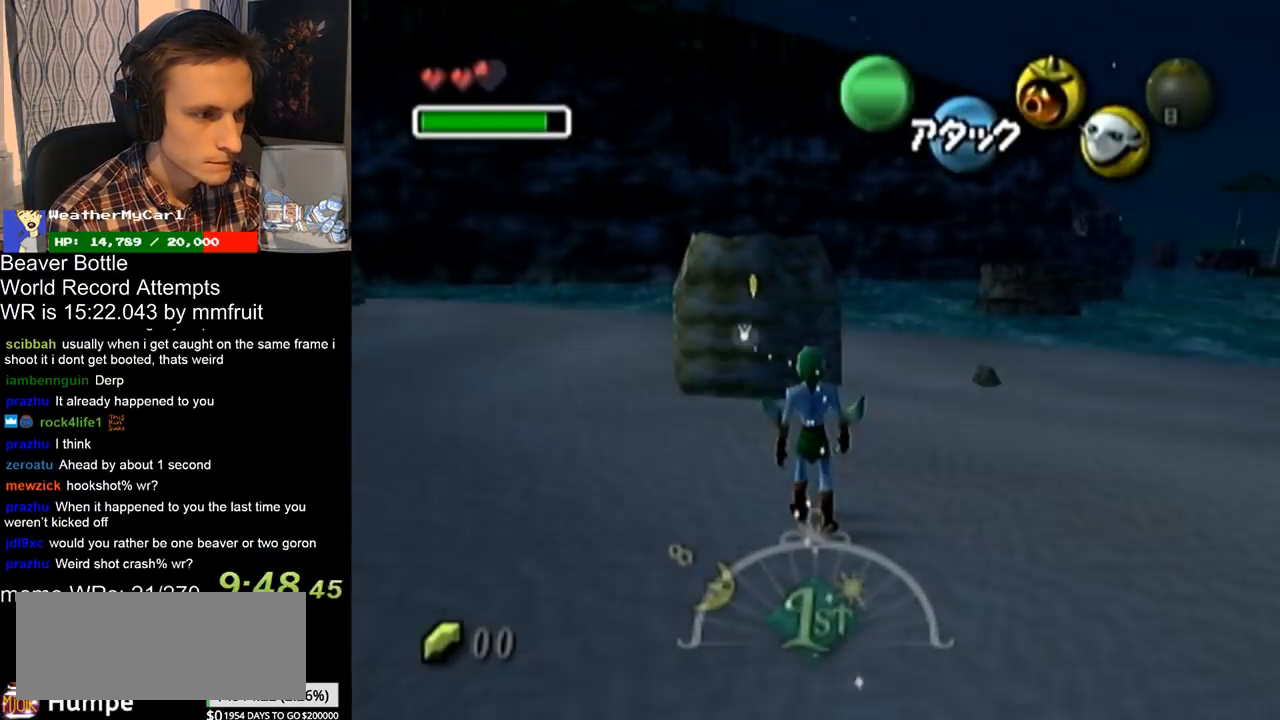
{"buttons": [], "left_stick": "left", "right_stick": "center", "button_events": []}
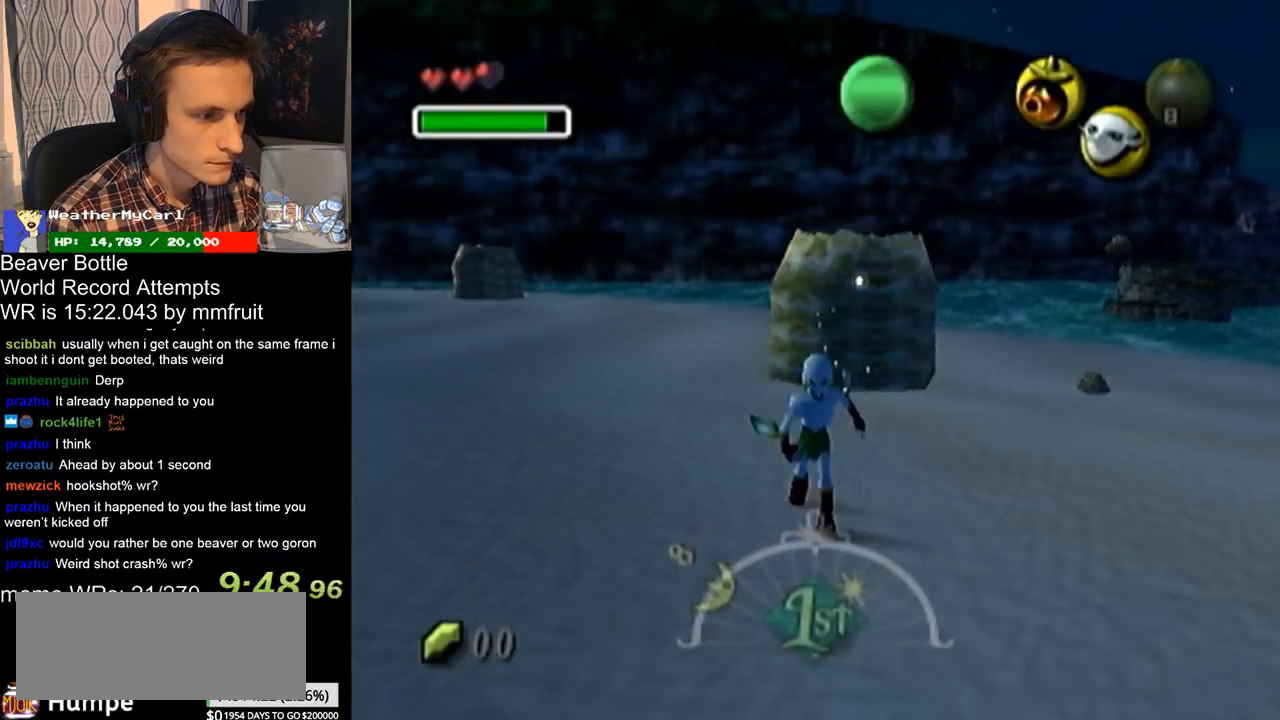
{"buttons": [], "left_stick": "center", "right_stick": "center", "button_events": []}
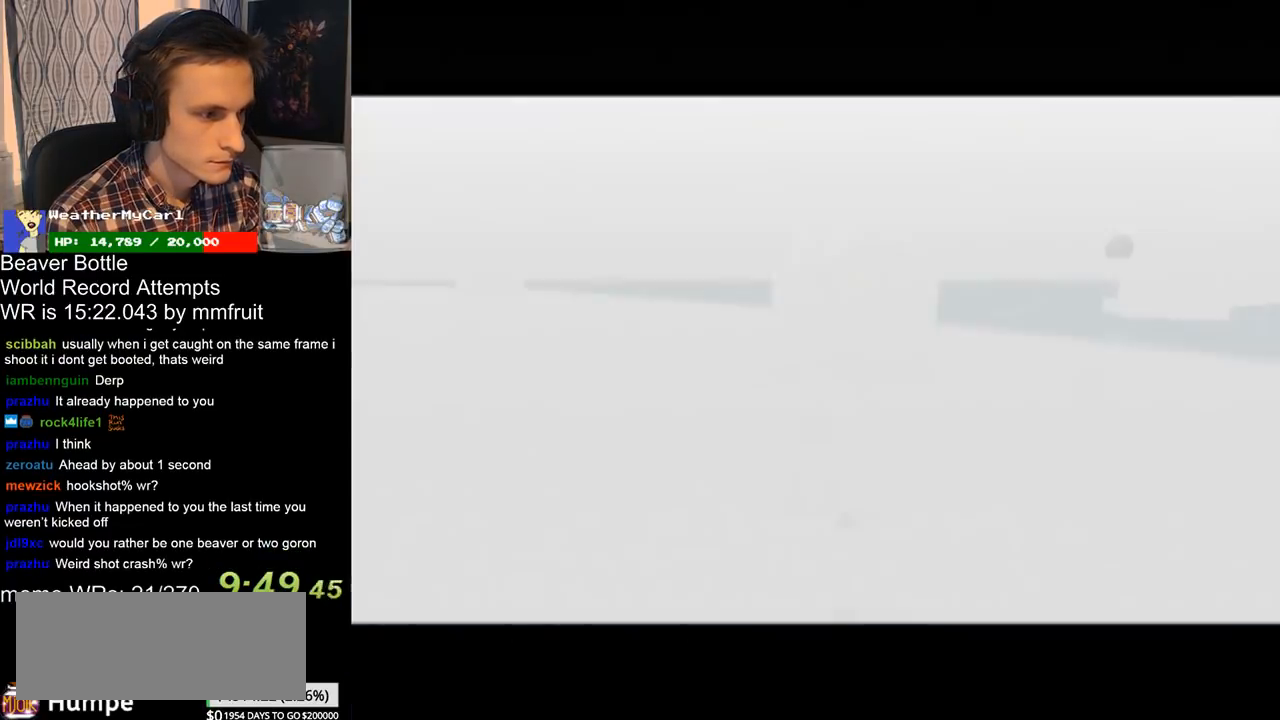
{"buttons": [], "left_stick": "left", "right_stick": "center", "button_events": []}
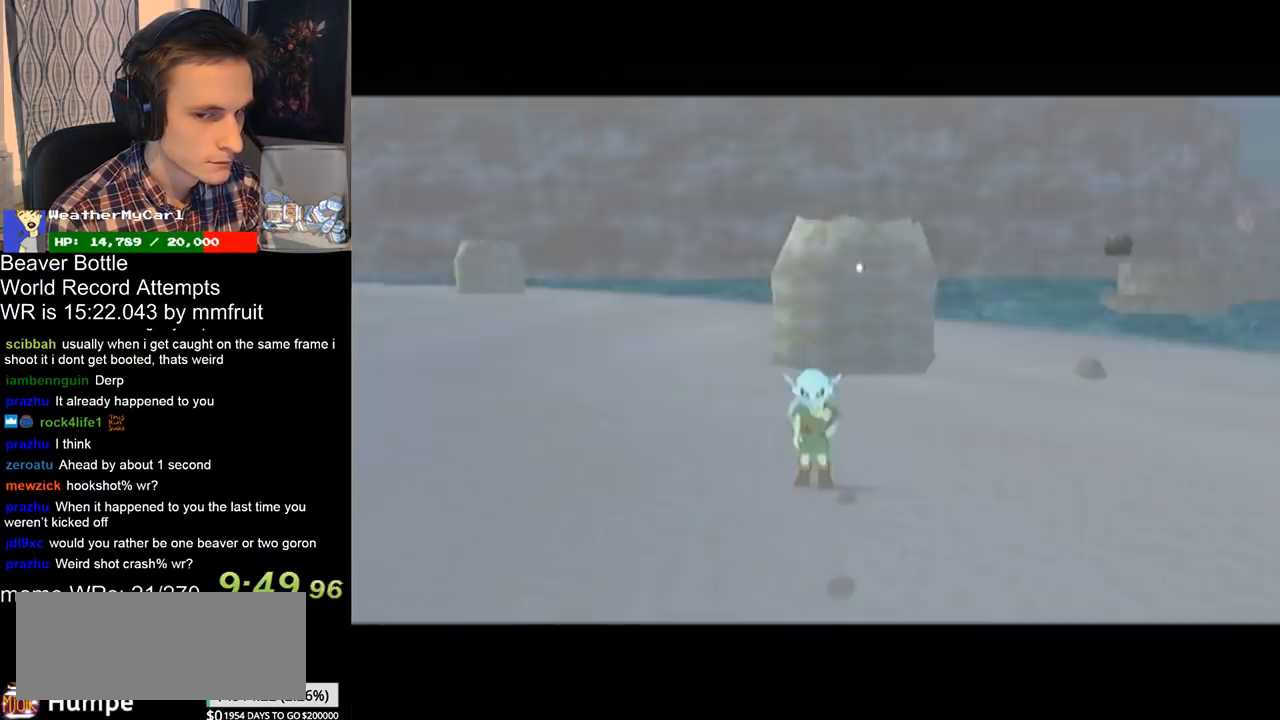
{"buttons": [], "left_stick": "left", "right_stick": "center", "button_events": []}
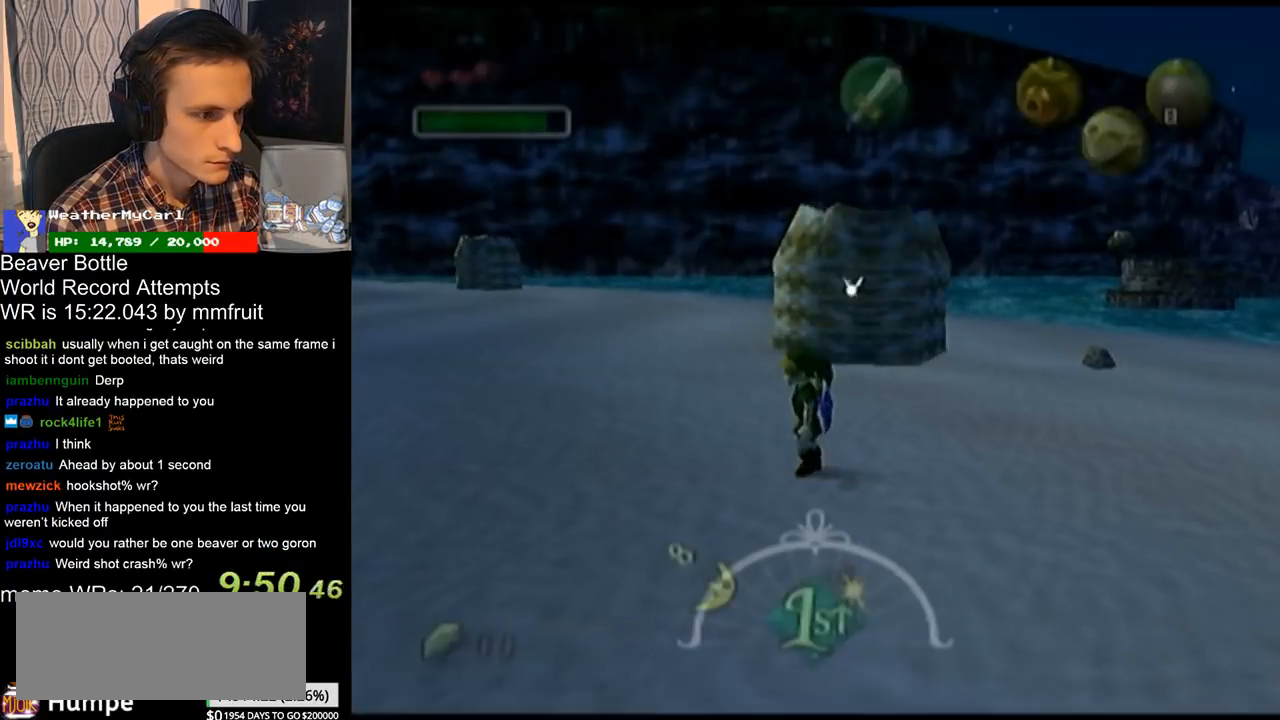
{"buttons": [], "left_stick": "left", "right_stick": "center", "button_events": [[67, "X", "down"], [167, "X", "up"]]}
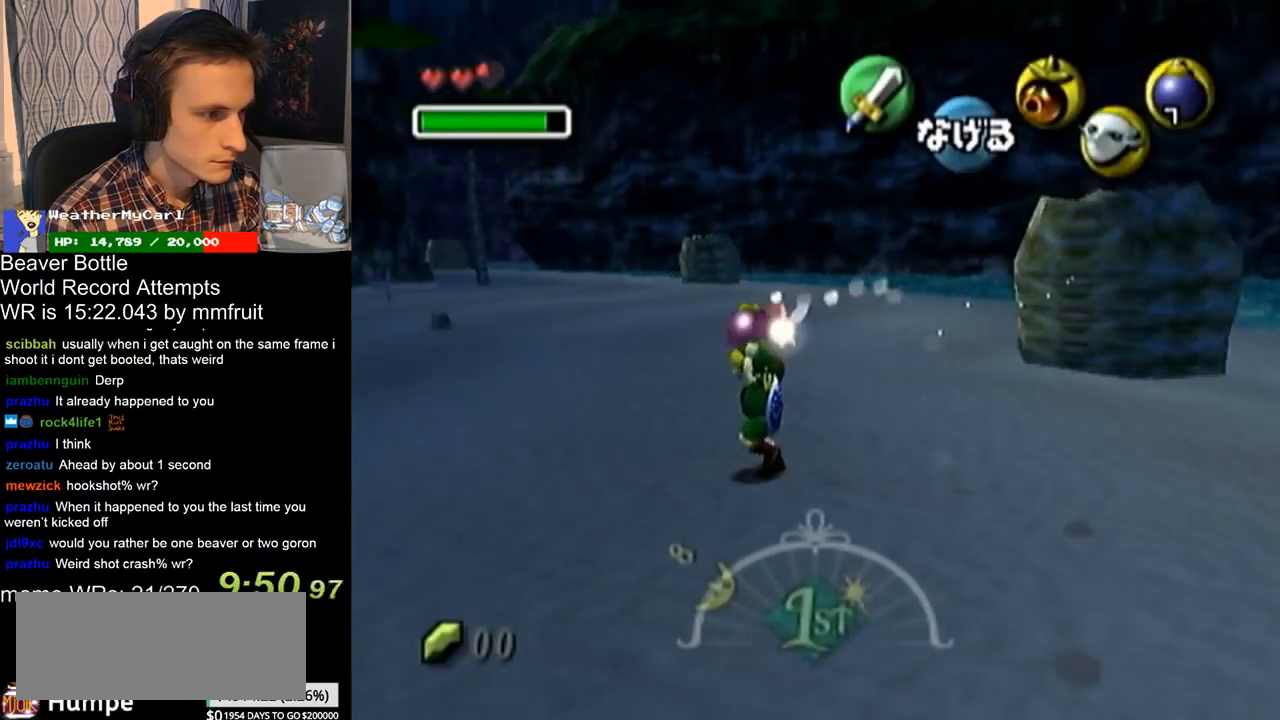
{"buttons": [], "left_stick": "up-left", "right_stick": "center", "button_events": []}
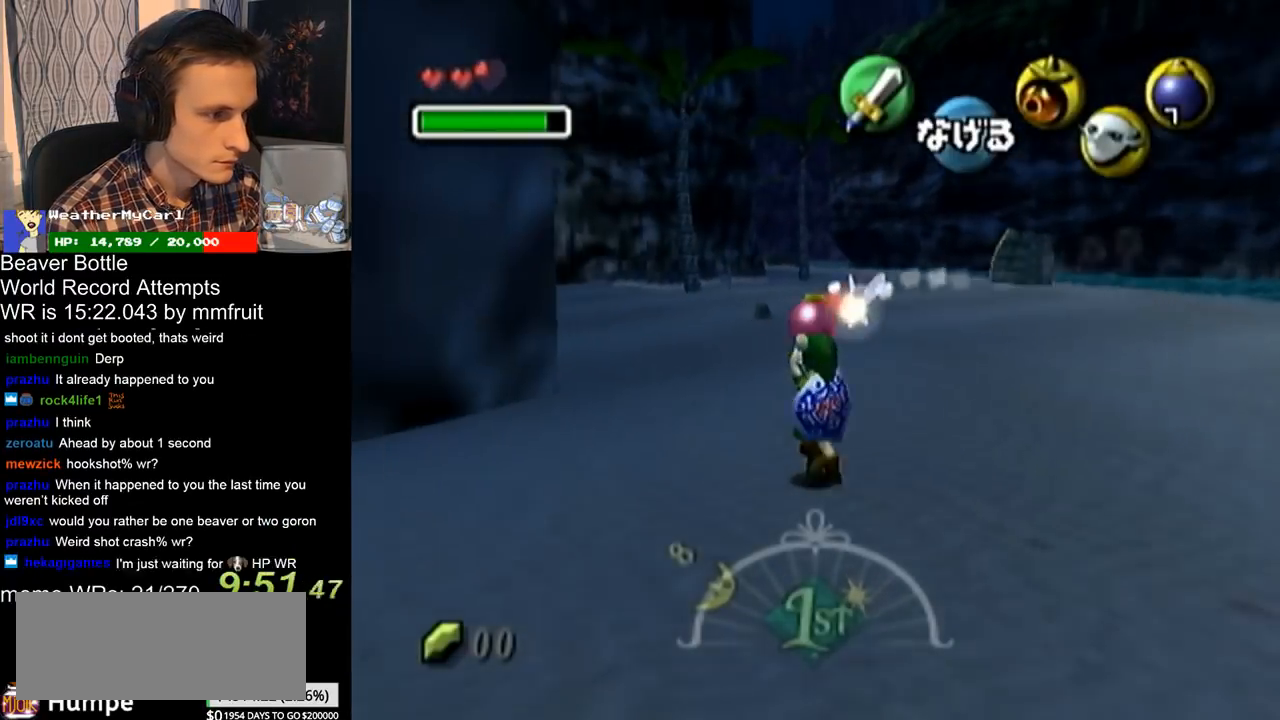
{"buttons": [], "left_stick": "center", "right_stick": "center", "button_events": [[433, "L1", "down"], [500, "L1", "up"]]}
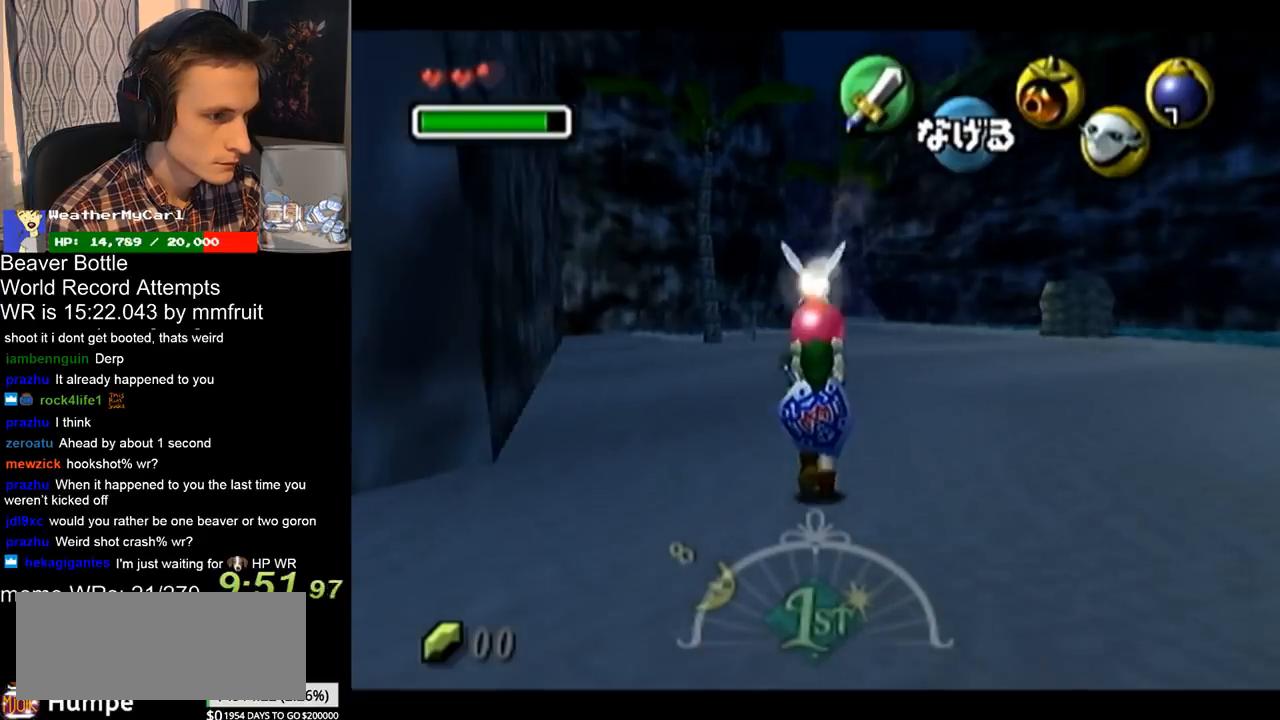
{"buttons": ["L1"], "left_stick": "down", "right_stick": "center", "button_events": [[200, "L1", "down"]]}
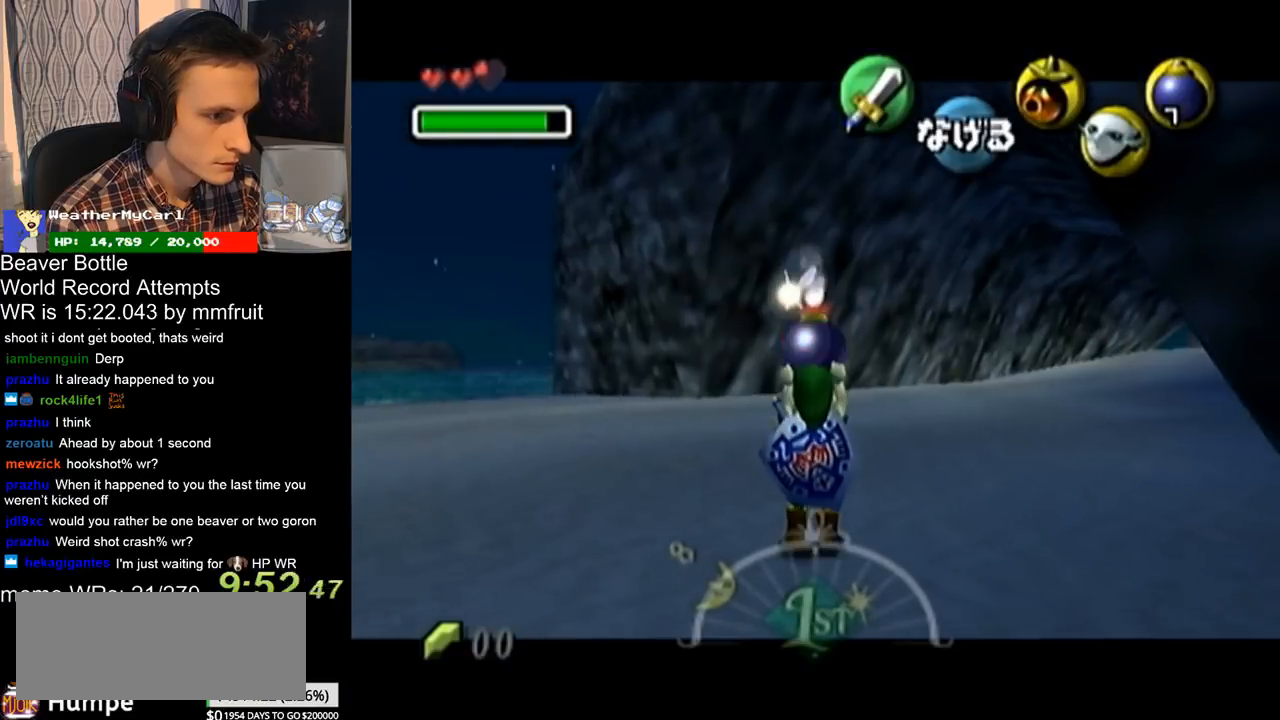
{"buttons": ["L1"], "left_stick": "down", "right_stick": "center", "button_events": []}
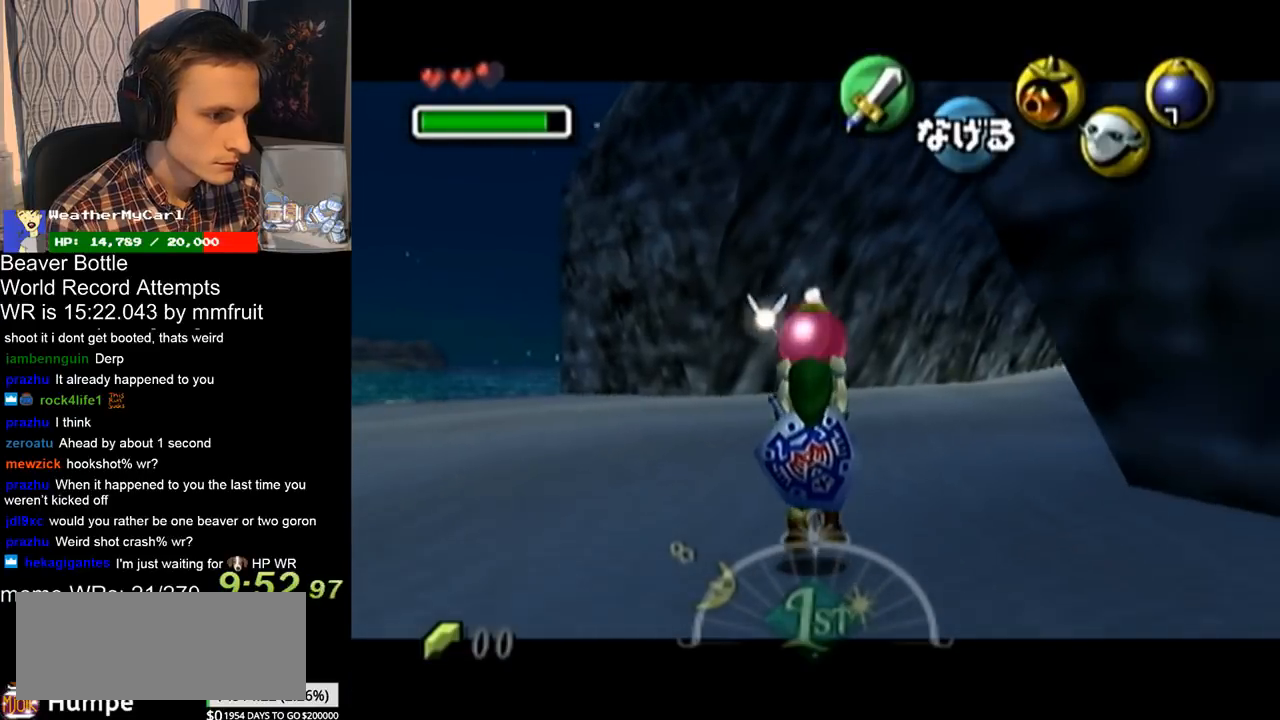
{"buttons": ["L1", "R1"], "left_stick": "center", "right_stick": "center", "button_events": [[200, "R1", "down"]]}
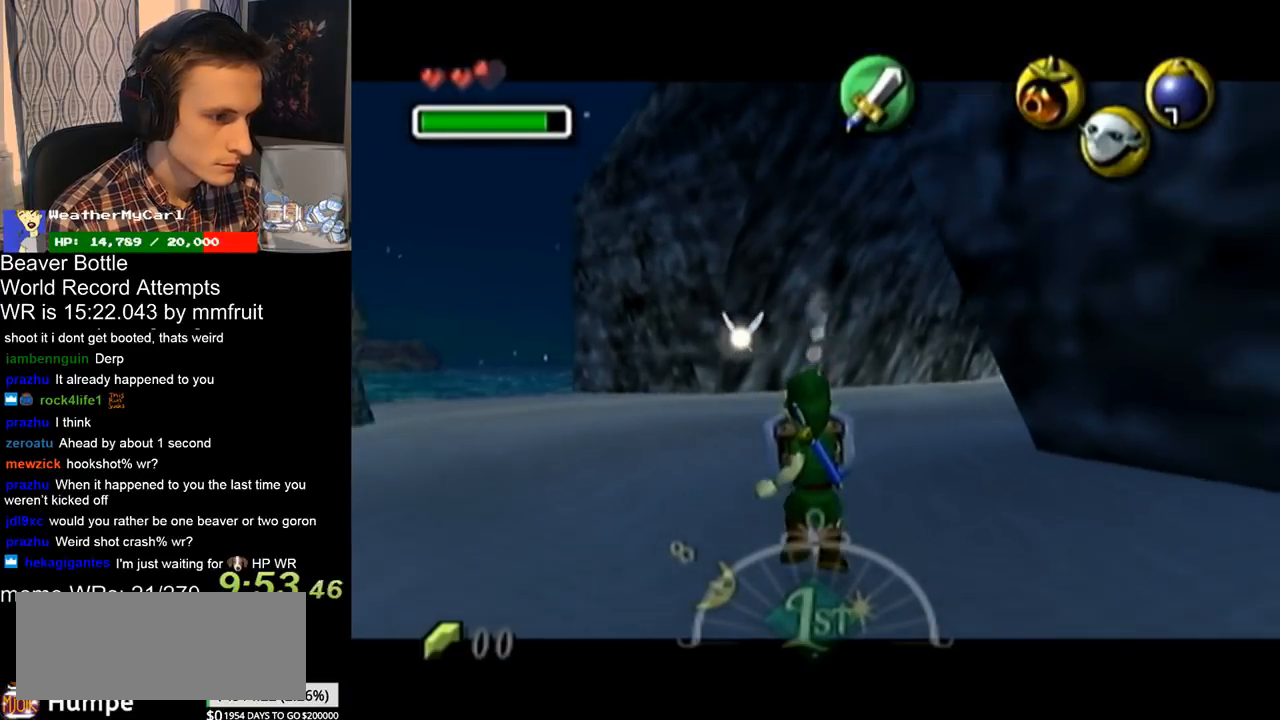
{"buttons": ["L1", "R1"], "left_stick": "up", "right_stick": "center", "button_events": [[100, "A", "down"], [167, "A", "up"], [233, "A", "down"], [300, "A", "up"], [400, "A", "down"], [467, "A", "up"]]}
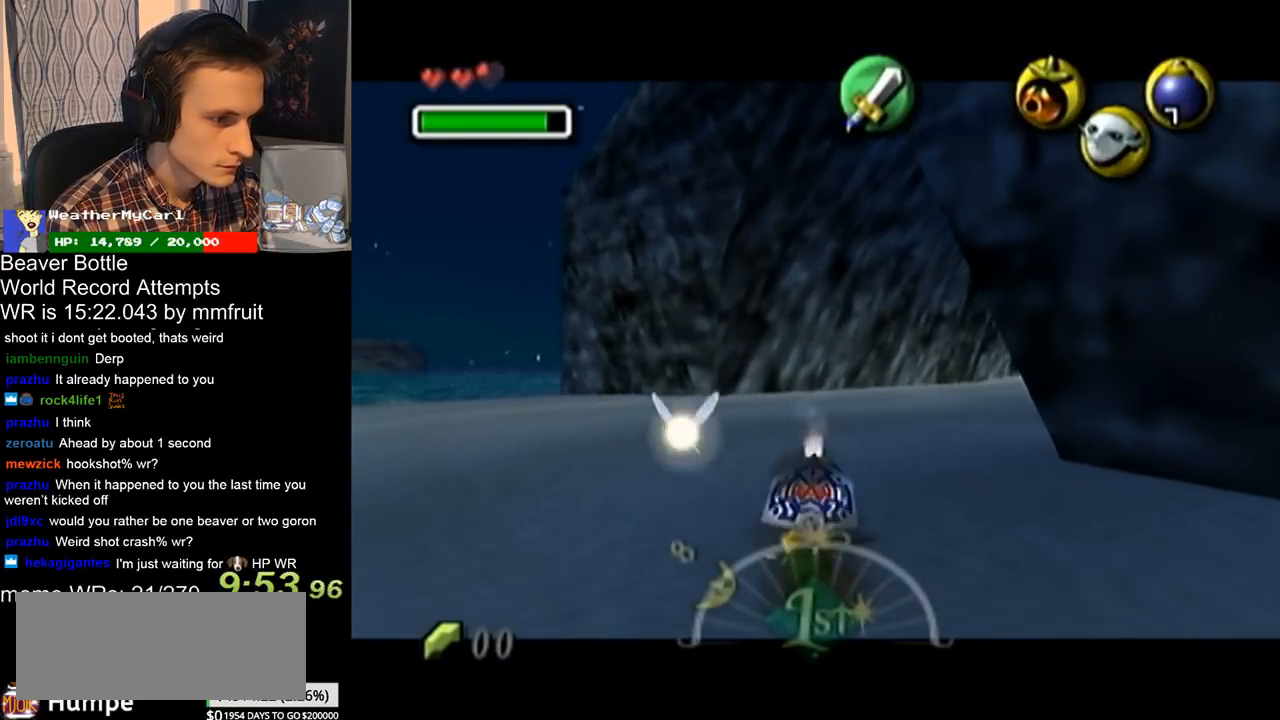
{"buttons": ["L1", "R1"], "left_stick": "center", "right_stick": "center", "button_events": [[67, "A", "down"], [133, "A", "up"], [200, "A", "down"], [267, "A", "up"], [367, "A", "down"], [433, "A", "up"]]}
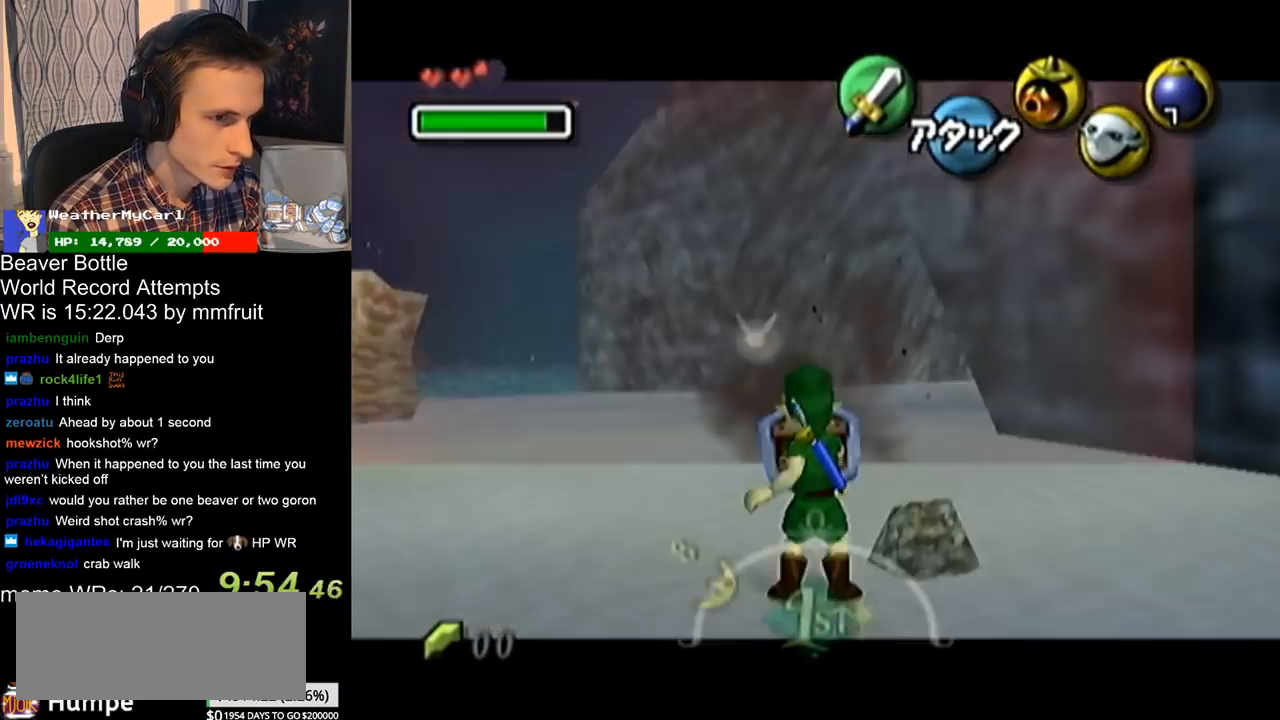
{"buttons": ["L1", "R1"], "left_stick": "center", "right_stick": "center", "button_events": [[33, "A", "down"], [100, "A", "up"]]}
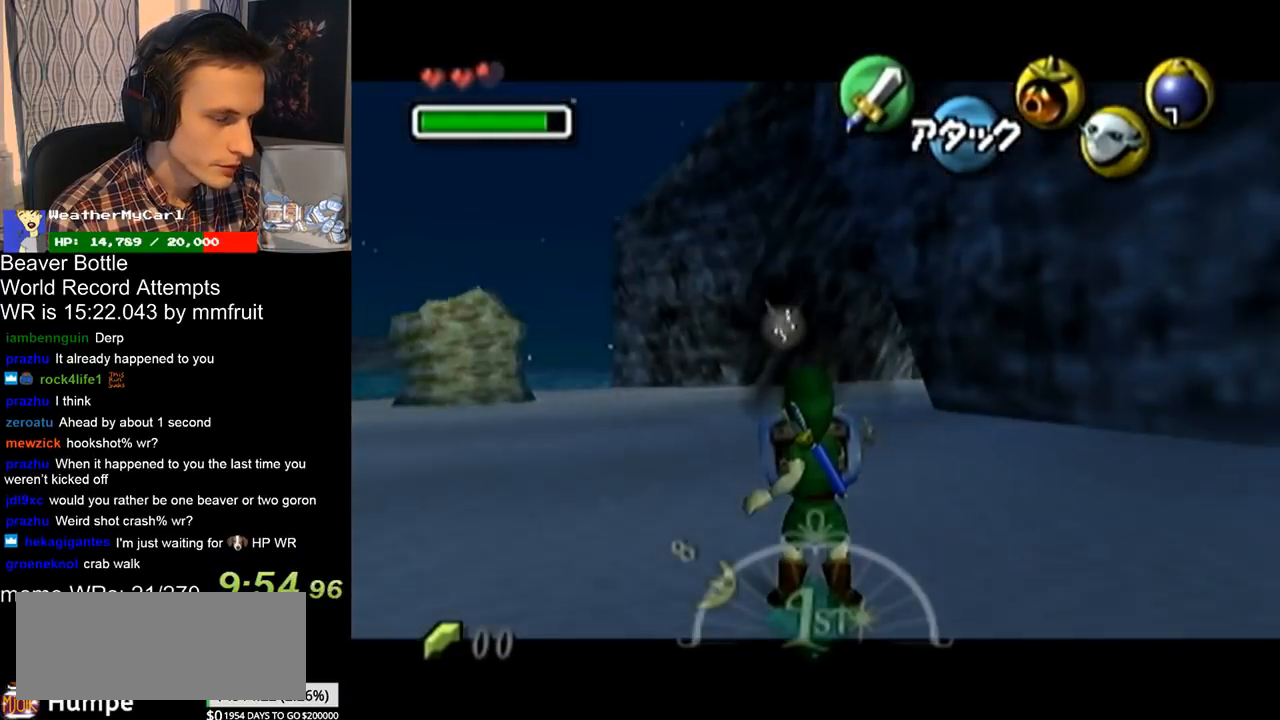
{"buttons": ["L1", "R1"], "left_stick": "center", "right_stick": "center", "button_events": []}
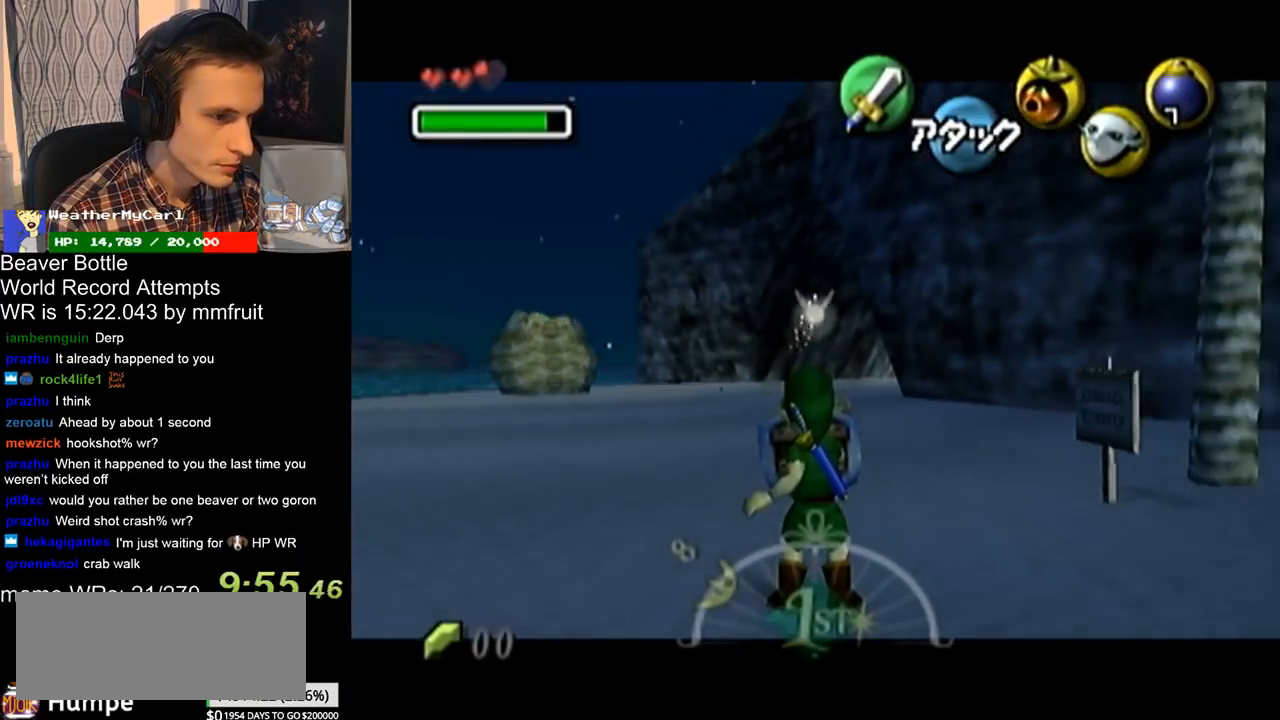
{"buttons": ["L1", "R1"], "left_stick": "center", "right_stick": "center", "button_events": []}
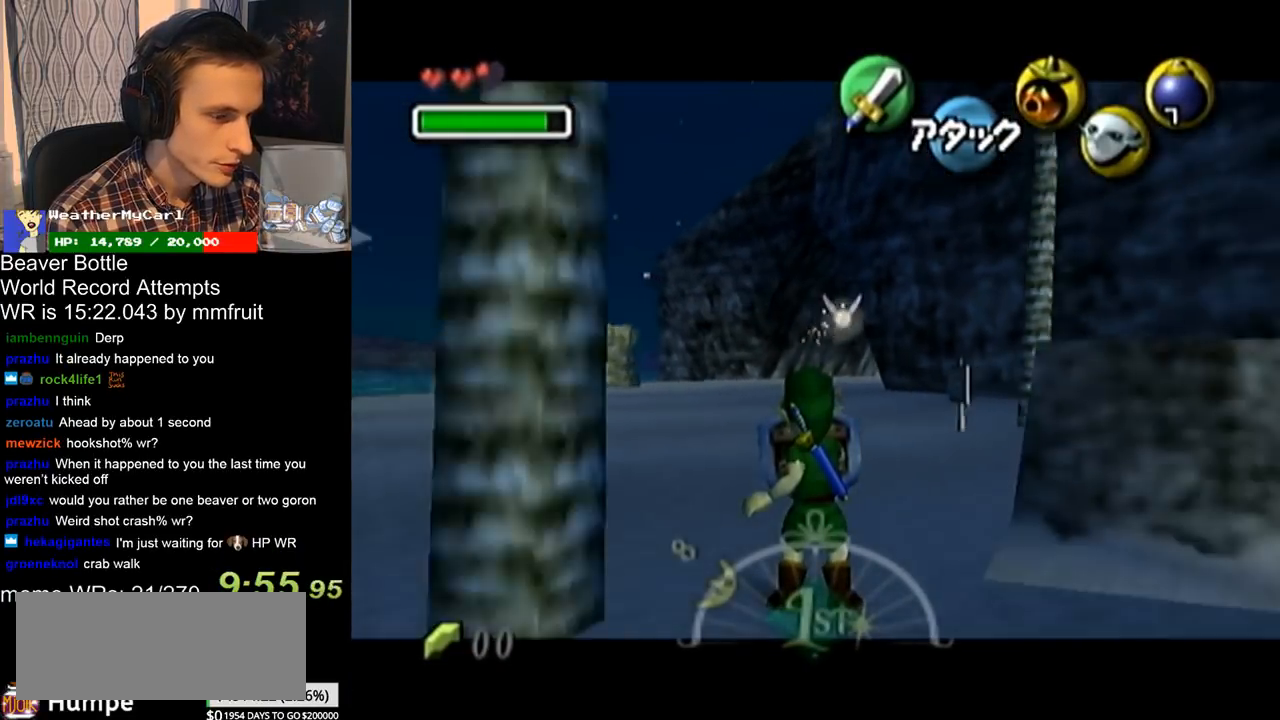
{"buttons": ["L1", "R1"], "left_stick": "center", "right_stick": "center", "button_events": []}
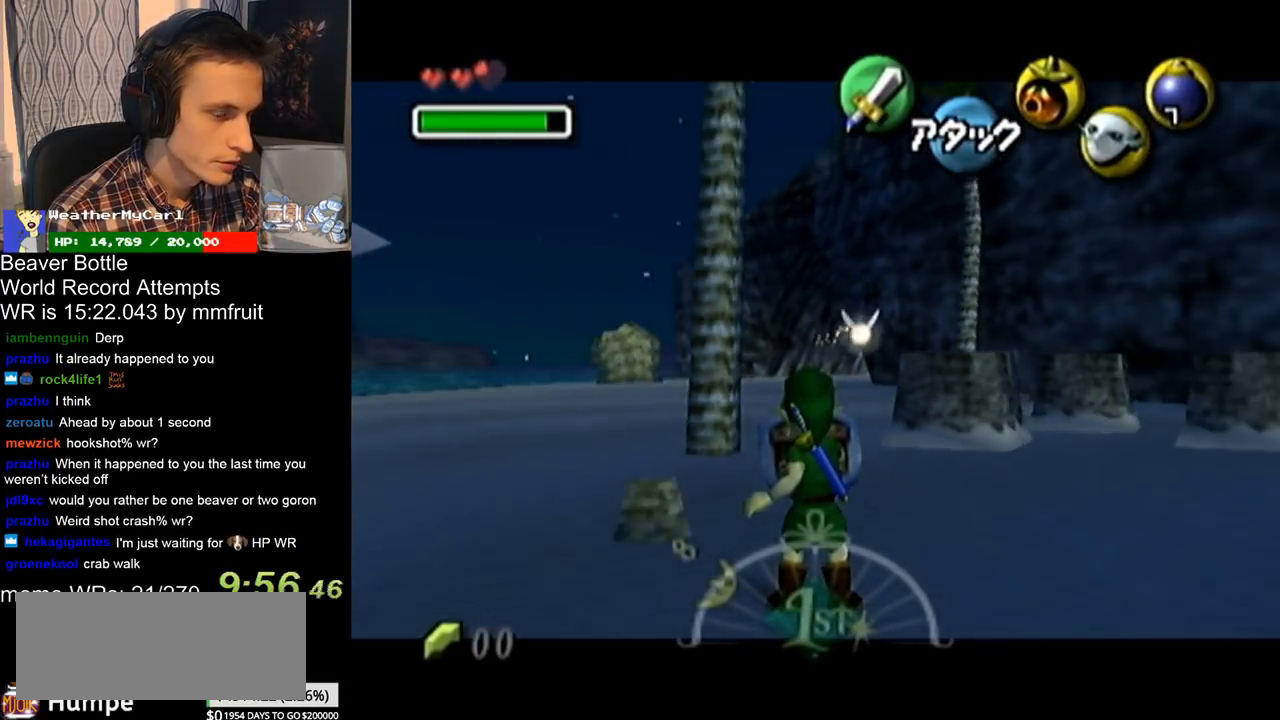
{"buttons": ["L1", "R1"], "left_stick": "center", "right_stick": "center", "button_events": []}
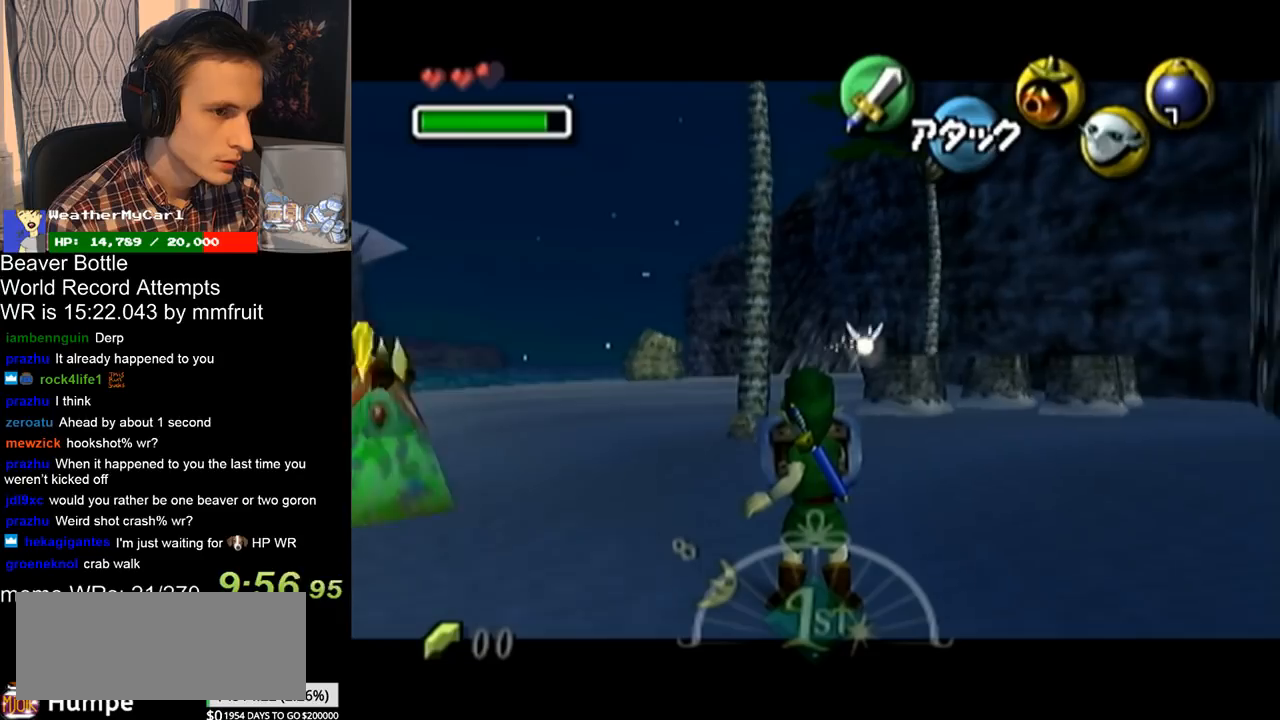
{"buttons": ["L1", "R1"], "left_stick": "center", "right_stick": "center", "button_events": []}
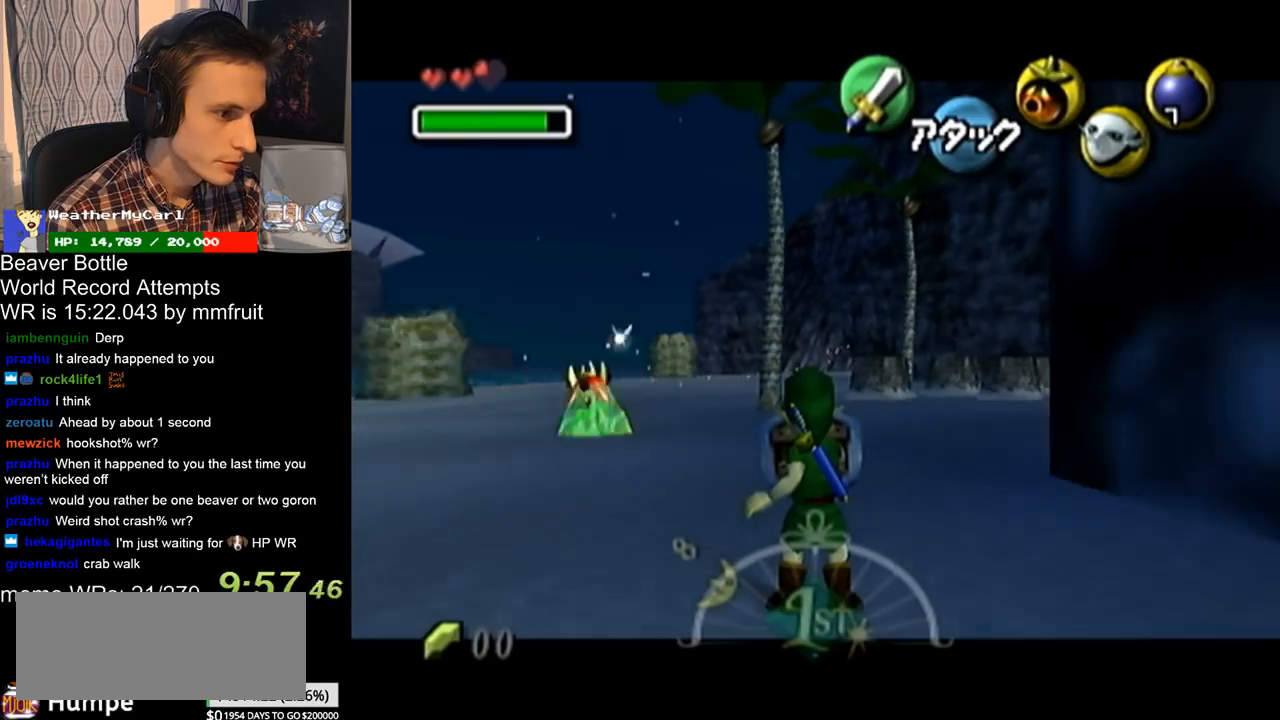
{"buttons": ["L1", "R1"], "left_stick": "center", "right_stick": "center", "button_events": []}
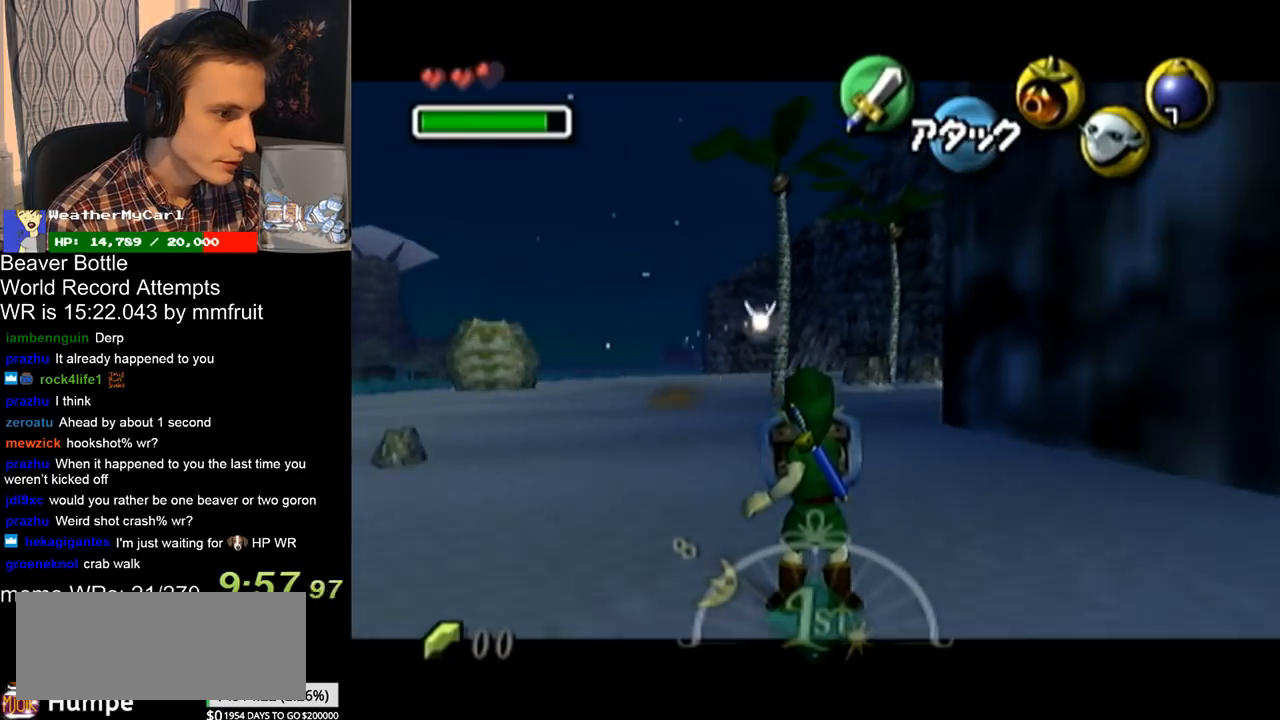
{"buttons": ["L1", "R1"], "left_stick": "center", "right_stick": "center", "button_events": []}
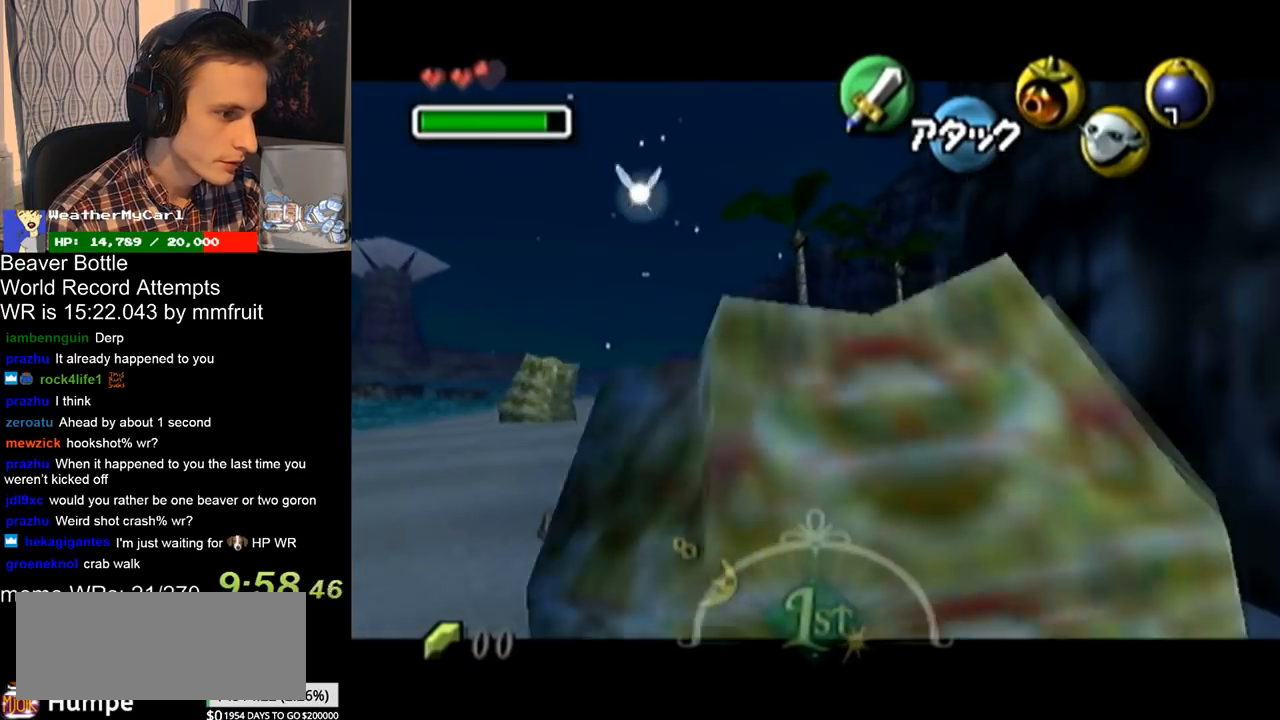
{"buttons": [], "left_stick": "down", "right_stick": "center", "button_events": [[367, "R1", "up"], [400, "L1", "up"]]}
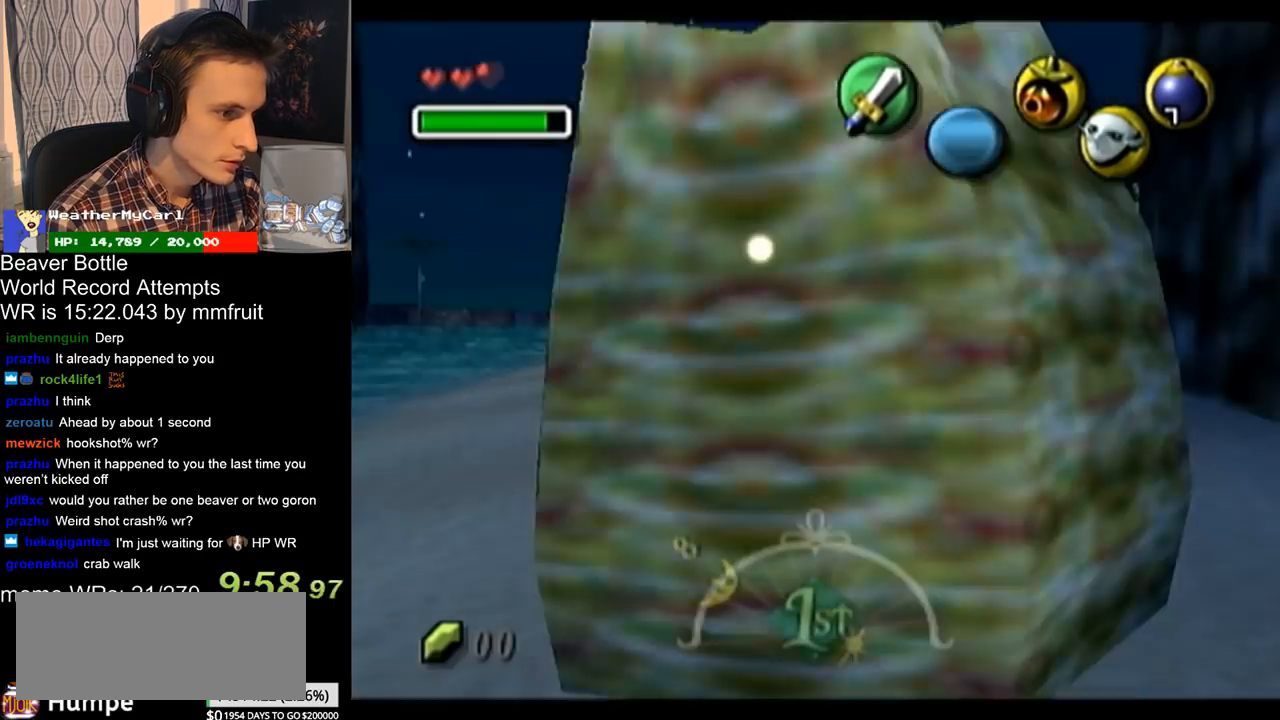
{"buttons": ["A"], "left_stick": "center", "right_stick": "center", "button_events": [[33, "B", "down"], [100, "A", "down"], [133, "B", "up"], [200, "A", "up"], [200, "B", "down"], [267, "A", "down"], [300, "B", "up"], [367, "A", "up"], [367, "B", "down"], [467, "A", "down"], [467, "B", "up"]]}